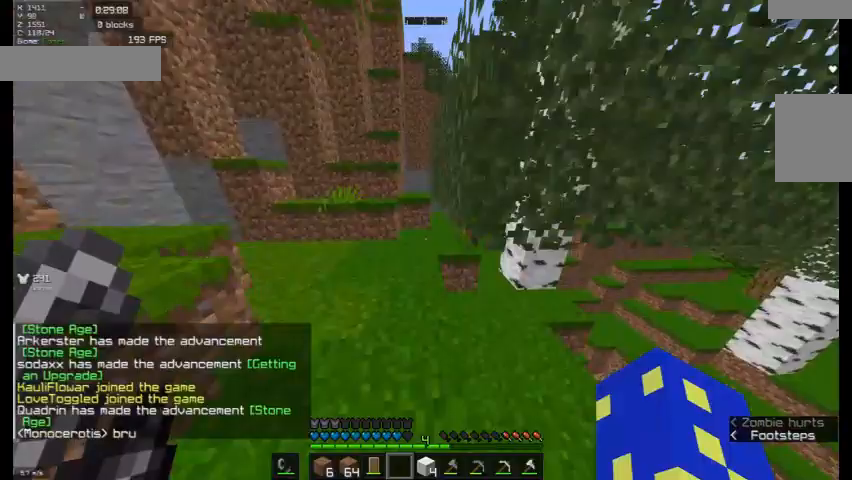
Gameplay with keyboard and mouse; each line is a JSON object with the keys and mouse buttons held at the frame after it. "events" lists presses ("down") and releases ("up") of "a", "d", "s", "w", "mouse_left" and "mouse_right" between this image and that frame as [ms after this image, input, new state], when the widget could be followed in between. "mouse_left", "mouse_right" = the "left", "right" buttons of the "mouse" list. No other keys are recorded. Fast repeated clicks can show as one long hold. Mouse movement is not recorded.
{"keys": ["w"], "mouse": [], "events": [[33, "a", "down"], [400, "a", "up"]]}
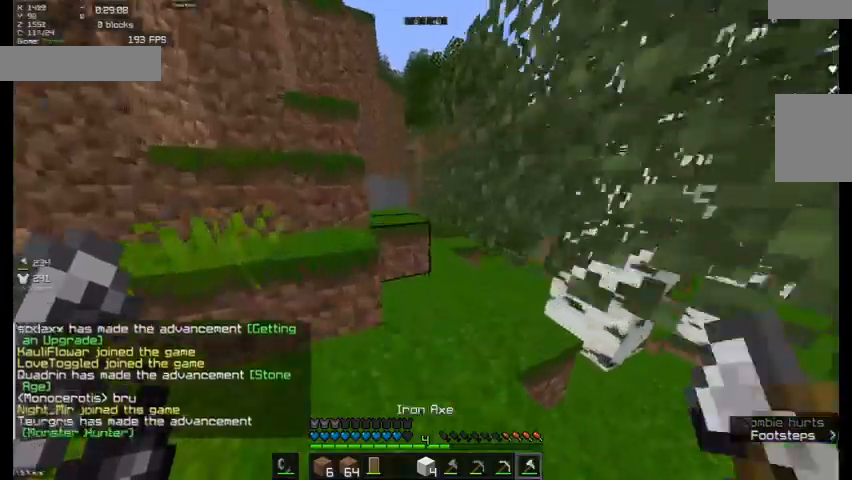
{"keys": ["a", "w"], "mouse": [], "events": [[300, "a", "down"]]}
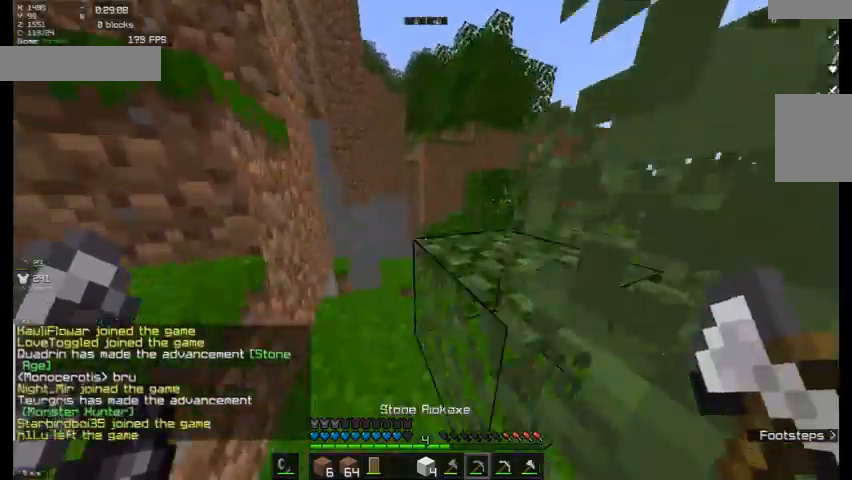
{"keys": ["a", "w"], "mouse": [], "events": []}
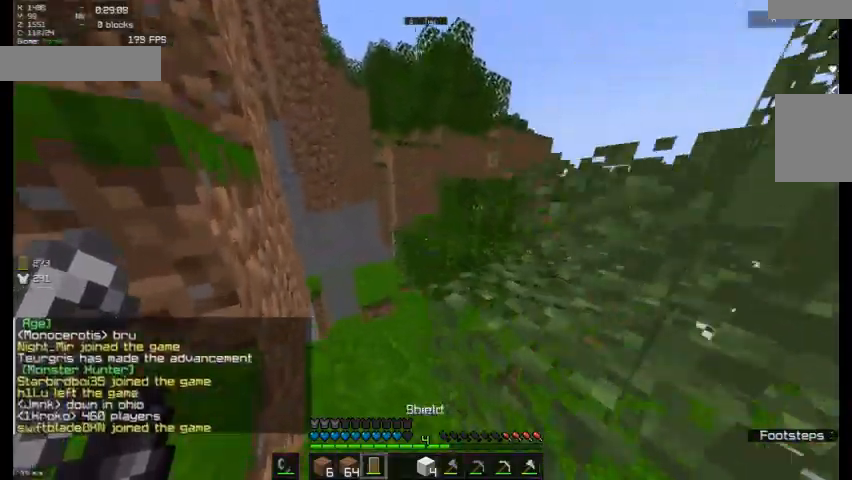
{"keys": ["d", "w"], "mouse": [], "events": [[267, "a", "up"], [433, "d", "down"]]}
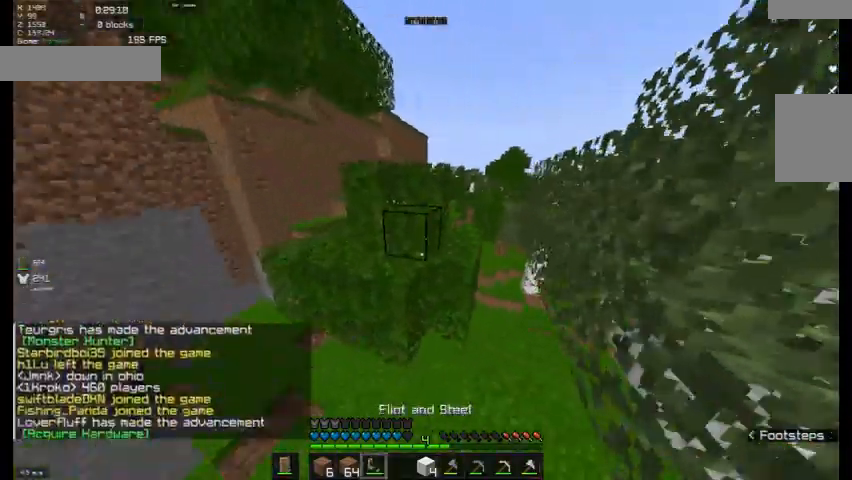
{"keys": ["d", "w"], "mouse": [], "events": [[200, "d", "up"], [400, "d", "down"]]}
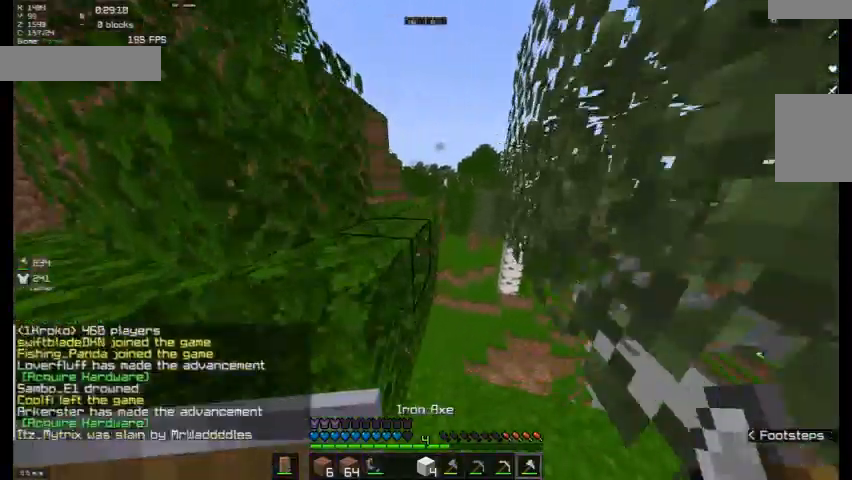
{"keys": [], "mouse": []}